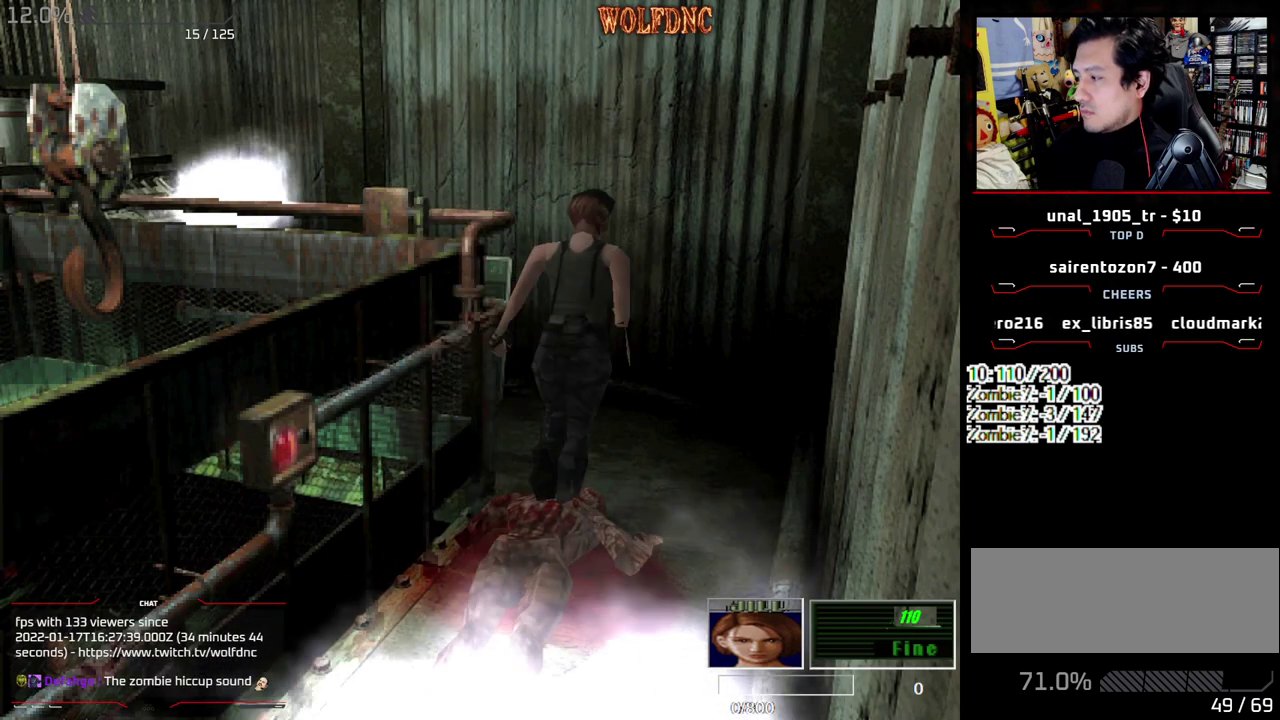
Gameplay with a controller (PlayStation layout); each line is a JSON object with the inputs held at the frame after it. "events" lists button and stick changes between this image and that frame as [ms after this image, input, new state], when the widget could be followed in between. Not read: L3 R3 other_buttons.
{"buttons": ["SQUARE", "DPAD_UP", "DPAD_LEFT"], "events": []}
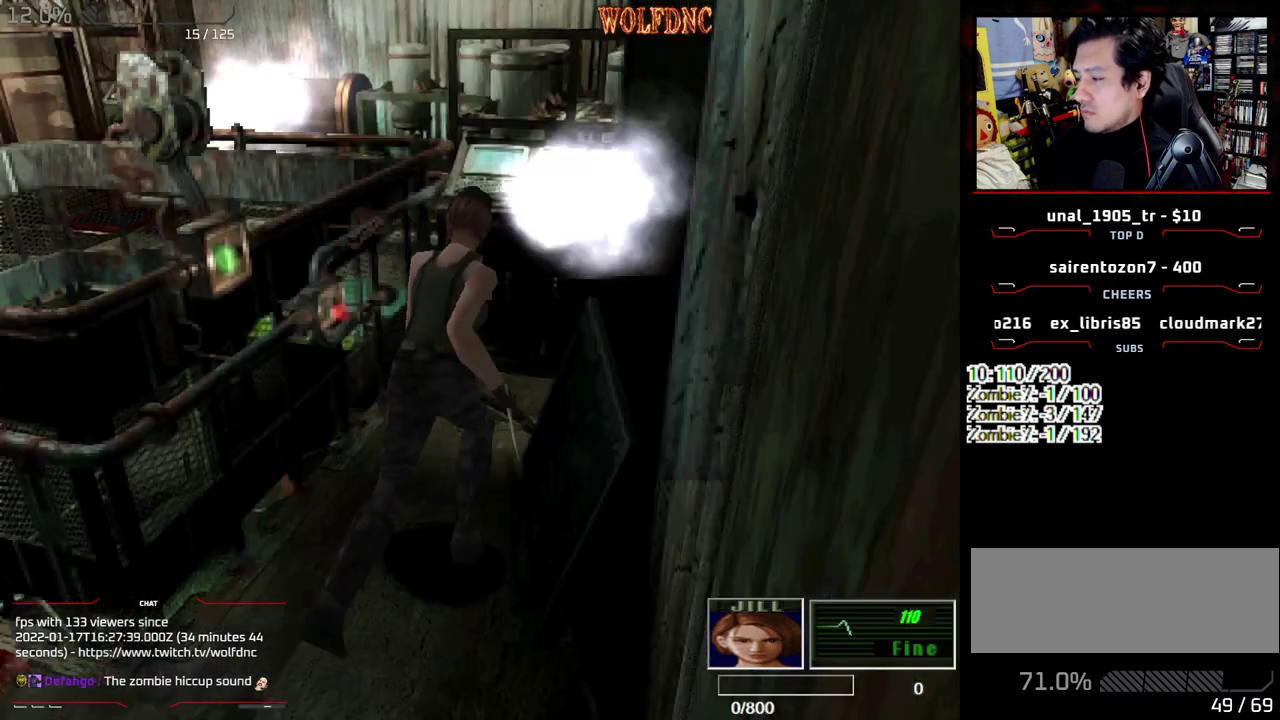
{"buttons": [], "events": [[167, "DPAD_UP", "up"], [167, "SQUARE", "up"], [300, "DPAD_UP", "down"], [350, "DPAD_LEFT", "up"], [483, "DPAD_UP", "up"]]}
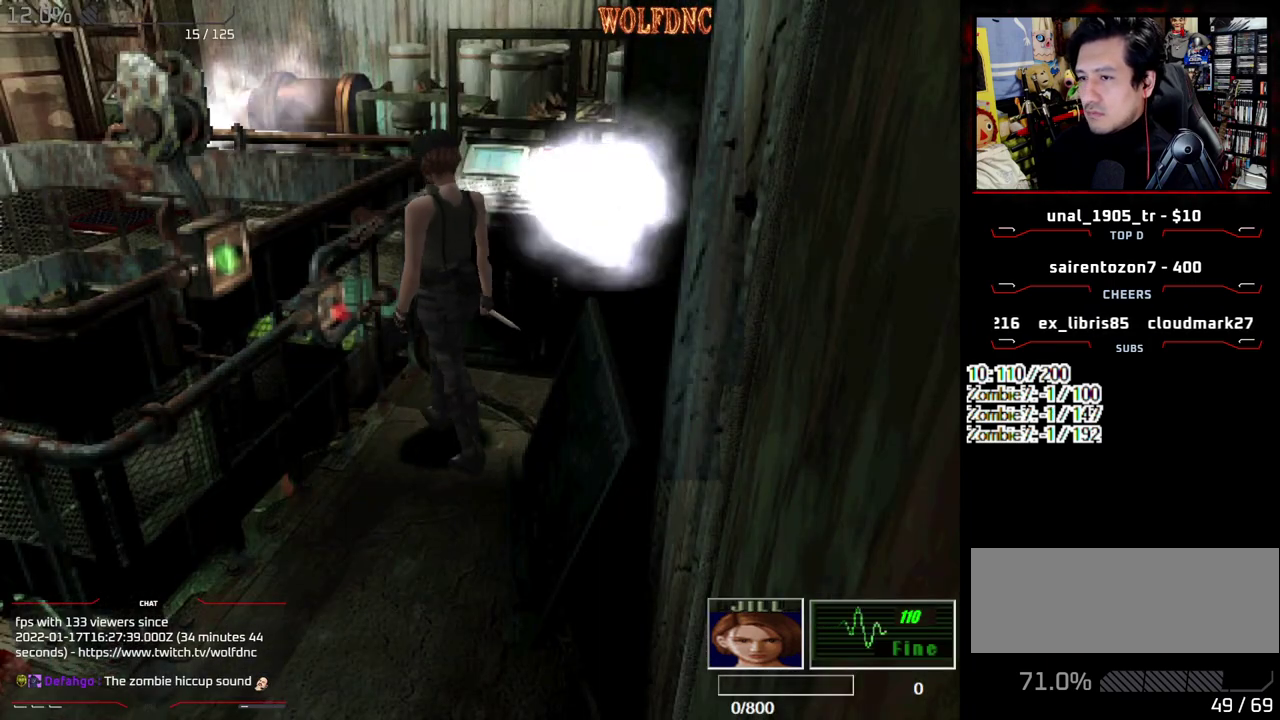
{"buttons": ["CROSS"], "events": [[33, "DPAD_LEFT", "down"], [267, "DPAD_UP", "down"], [267, "SQUARE", "down"], [417, "CROSS", "down"], [417, "DPAD_LEFT", "up"], [467, "DPAD_UP", "up"], [467, "SQUARE", "up"]]}
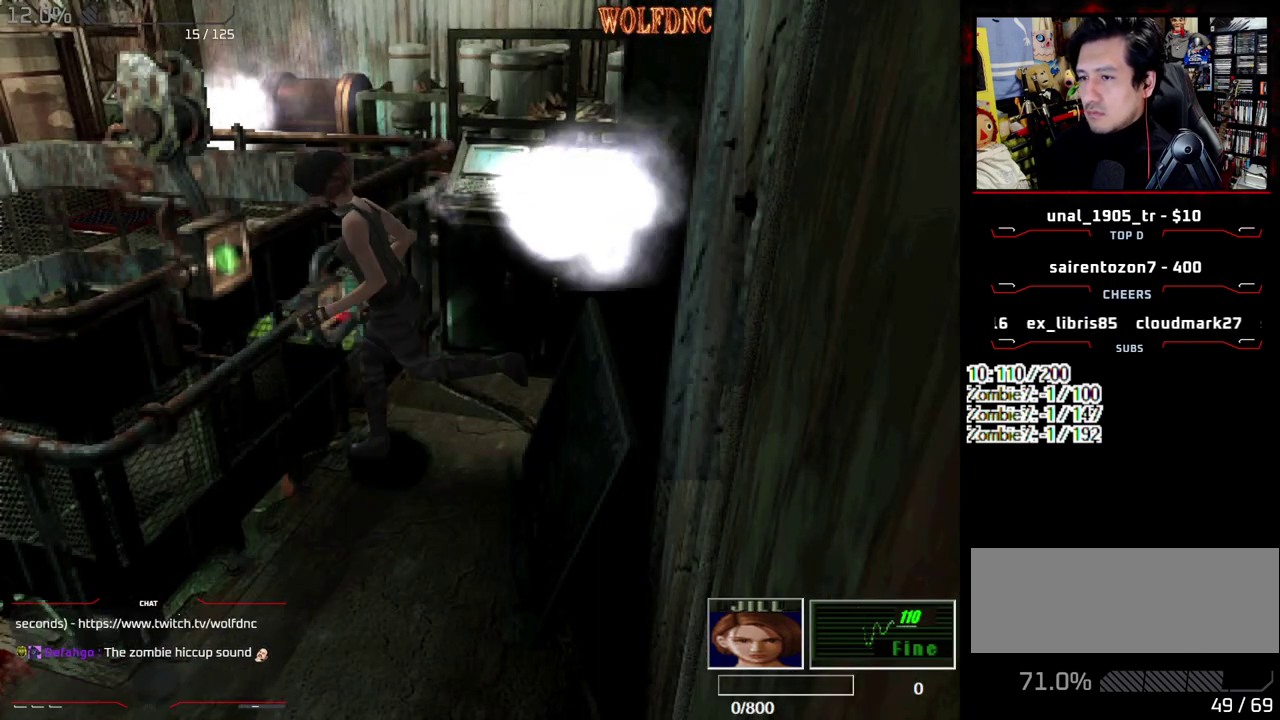
{"buttons": ["DPAD_UP", "DPAD_RIGHT"], "events": [[283, "CROSS", "up"], [283, "DPAD_RIGHT", "down"], [483, "DPAD_UP", "down"]]}
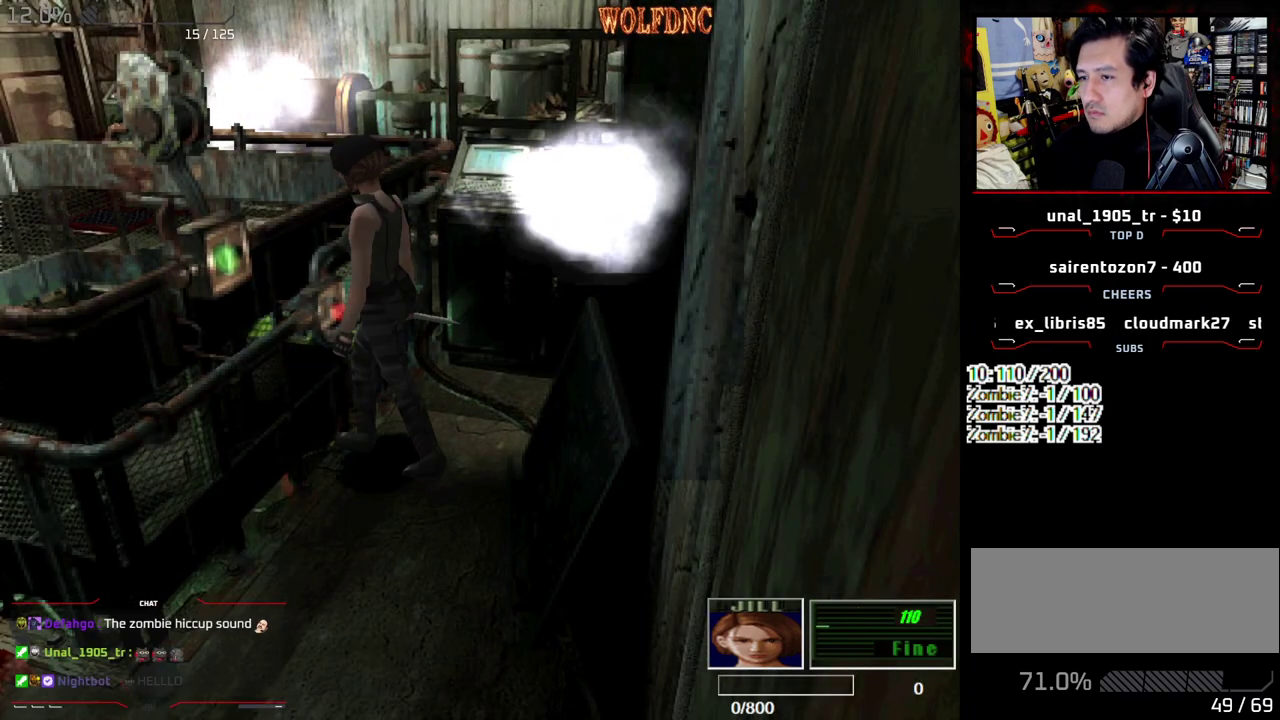
{"buttons": ["CROSS"], "events": [[117, "CROSS", "down"], [167, "DPAD_RIGHT", "up"], [167, "DPAD_UP", "up"]]}
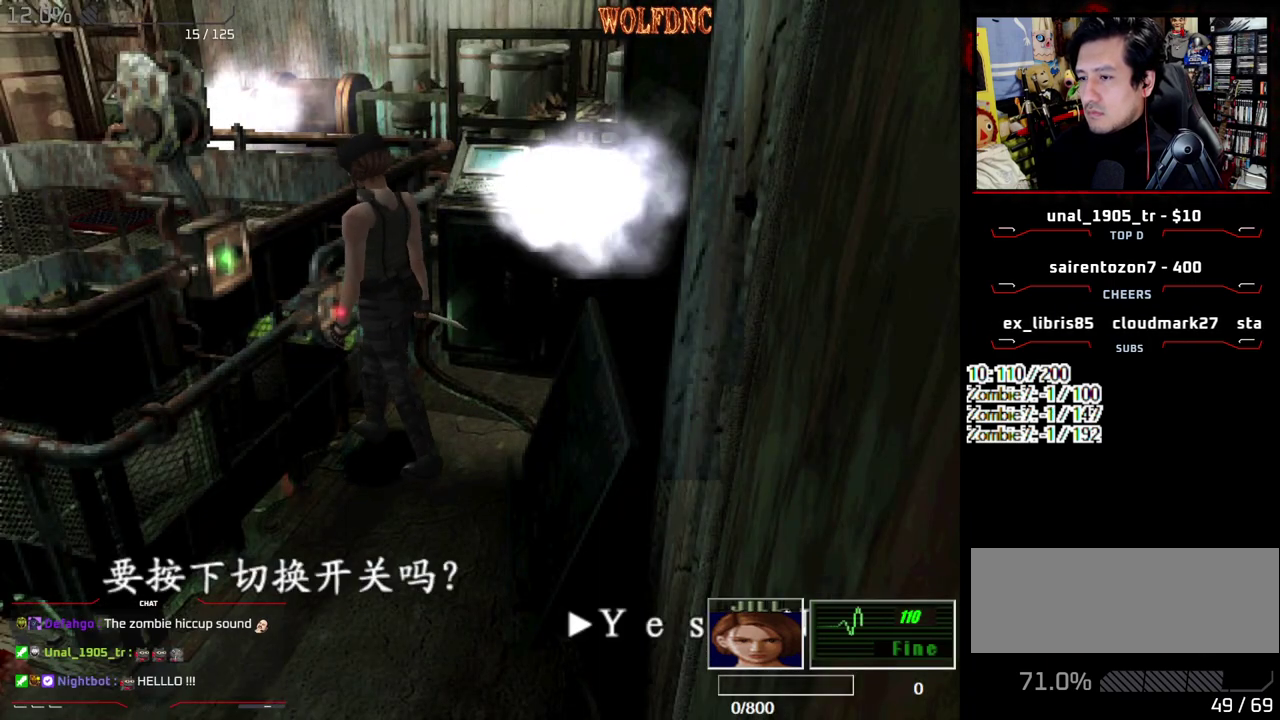
{"buttons": ["DPAD_RIGHT"], "events": [[83, "CROSS", "up"], [233, "CROSS", "down"], [367, "CROSS", "up"], [400, "DPAD_RIGHT", "down"]]}
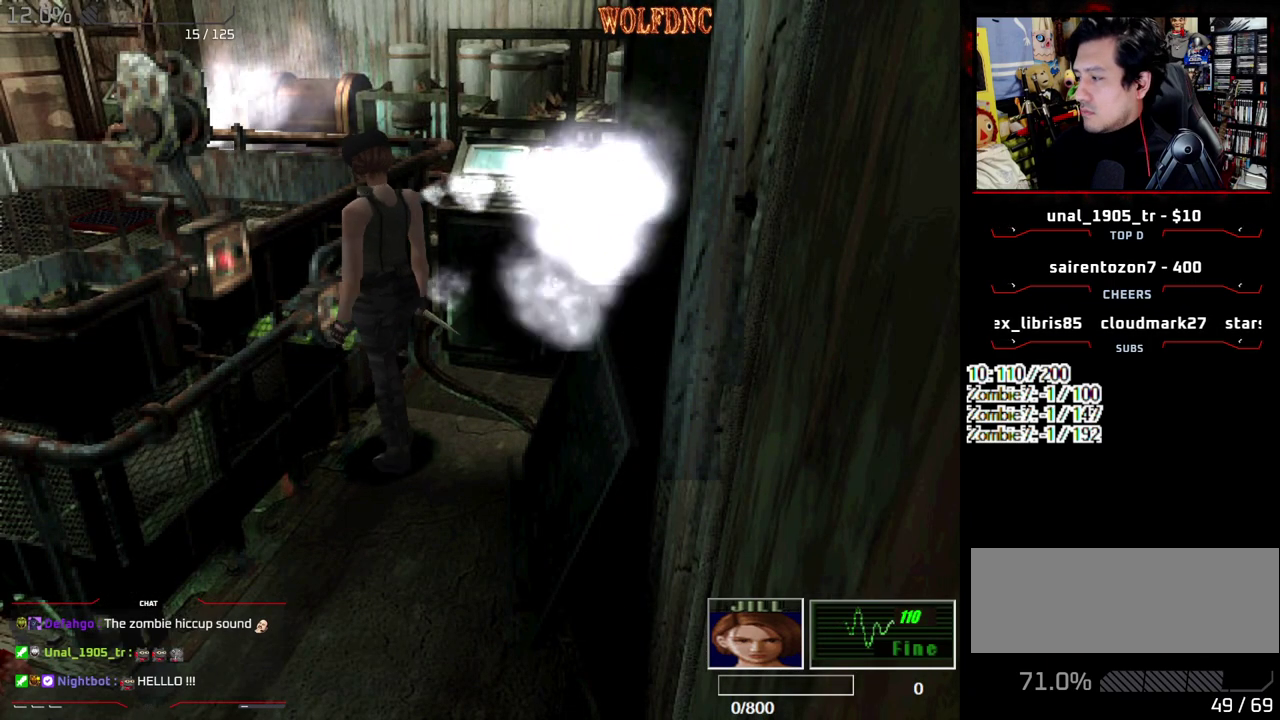
{"buttons": ["SQUARE", "DPAD_UP"]}
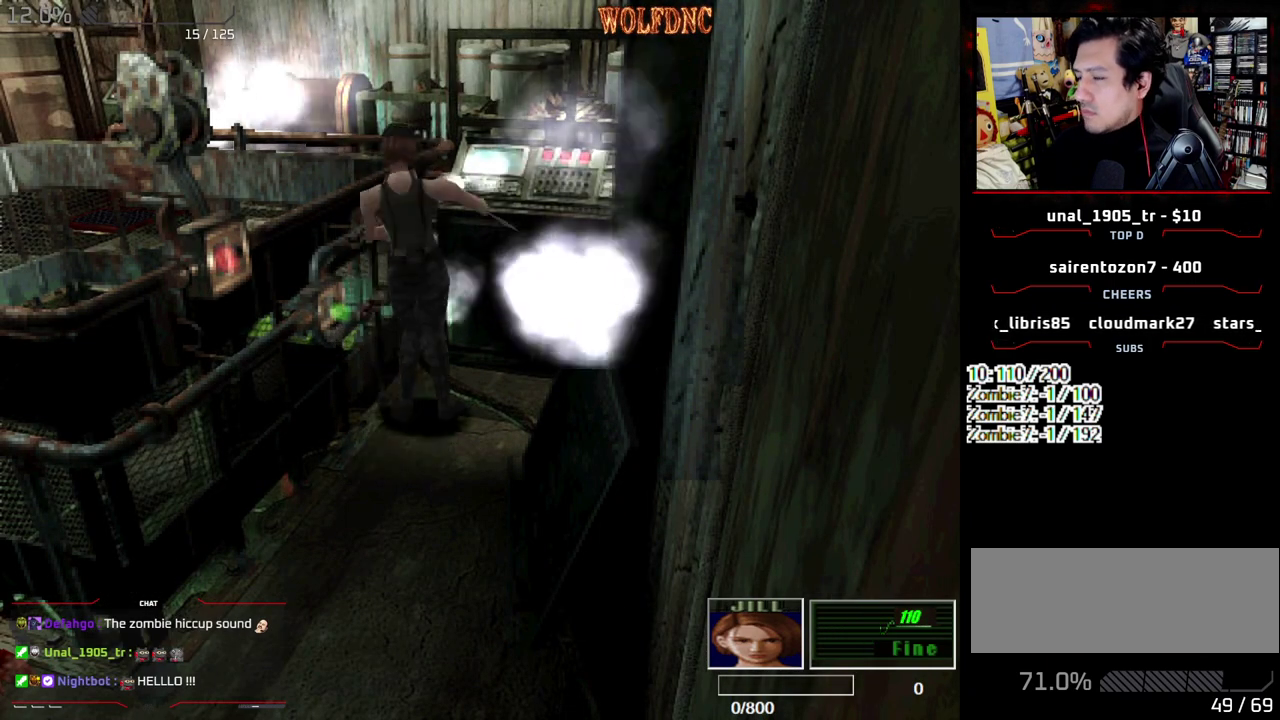
{"buttons": ["SQUARE", "DPAD_UP"]}
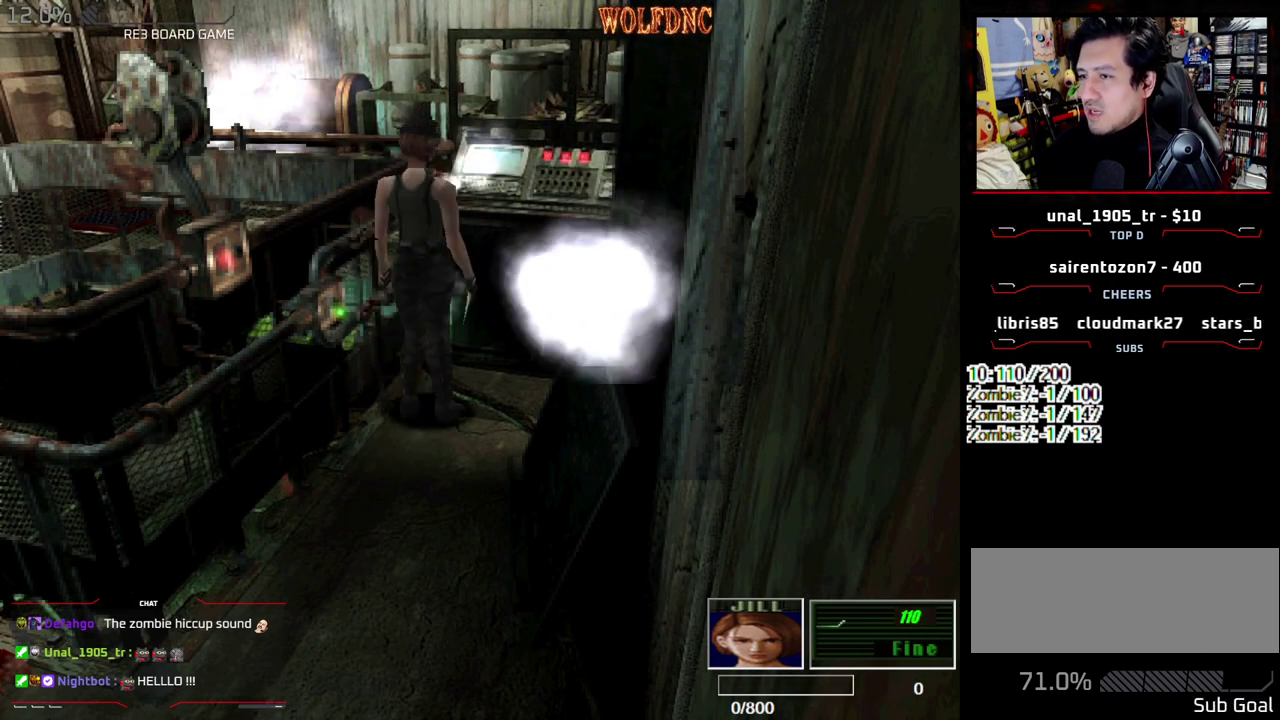
{"buttons": [], "events": [[33, "CROSS", "down"], [83, "DPAD_RIGHT", "down"], [133, "CROSS", "up"], [183, "CROSS", "down"], [233, "DPAD_RIGHT", "up"], [317, "DPAD_LEFT", "down"], [367, "CROSS", "up"], [367, "SQUARE", "up"], [417, "CROSS", "down"], [417, "DPAD_LEFT", "up"], [417, "DPAD_UP", "up"], [500, "CROSS", "up"]]}
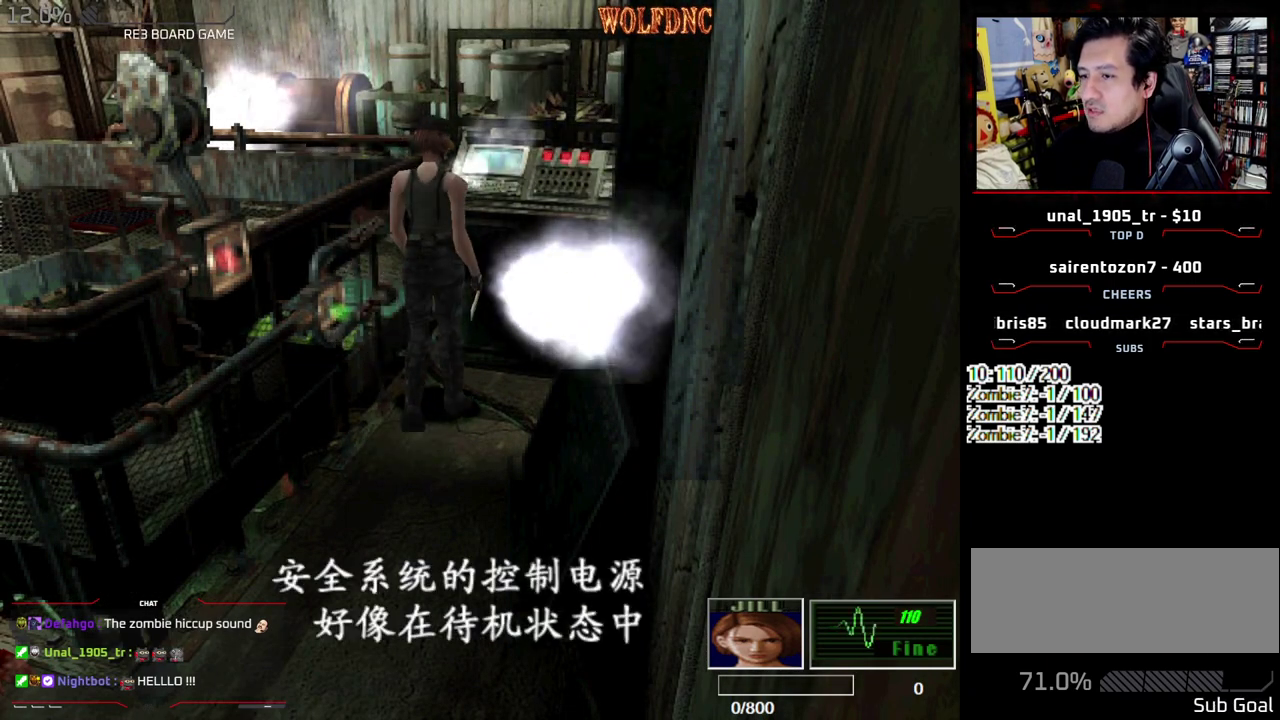
{"buttons": ["CROSS"], "events": [[50, "CROSS", "down"], [100, "CROSS", "up"], [150, "CROSS", "down"], [383, "CROSS", "up"], [433, "CROSS", "down"]]}
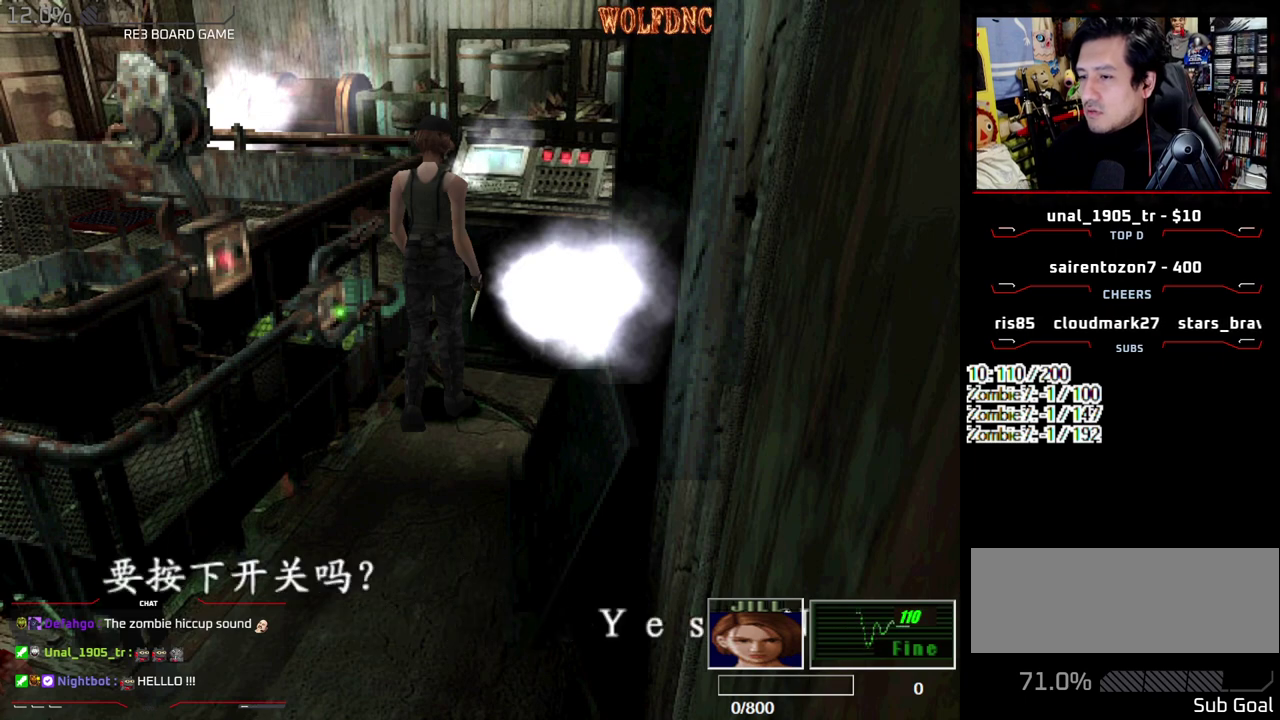
{"buttons": [], "events": [[117, "CROSS", "up"], [167, "CROSS", "down"], [217, "CROSS", "up"], [300, "CROSS", "down"], [350, "CROSS", "up"]]}
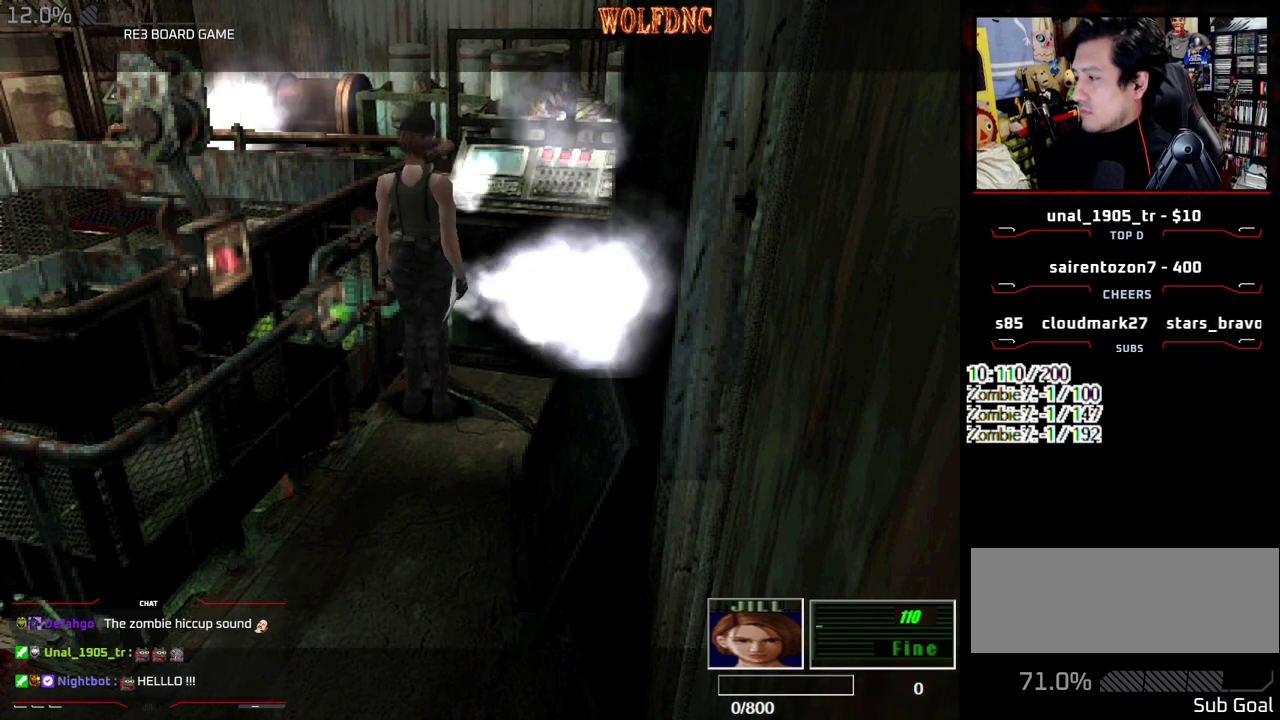
{"buttons": [], "events": []}
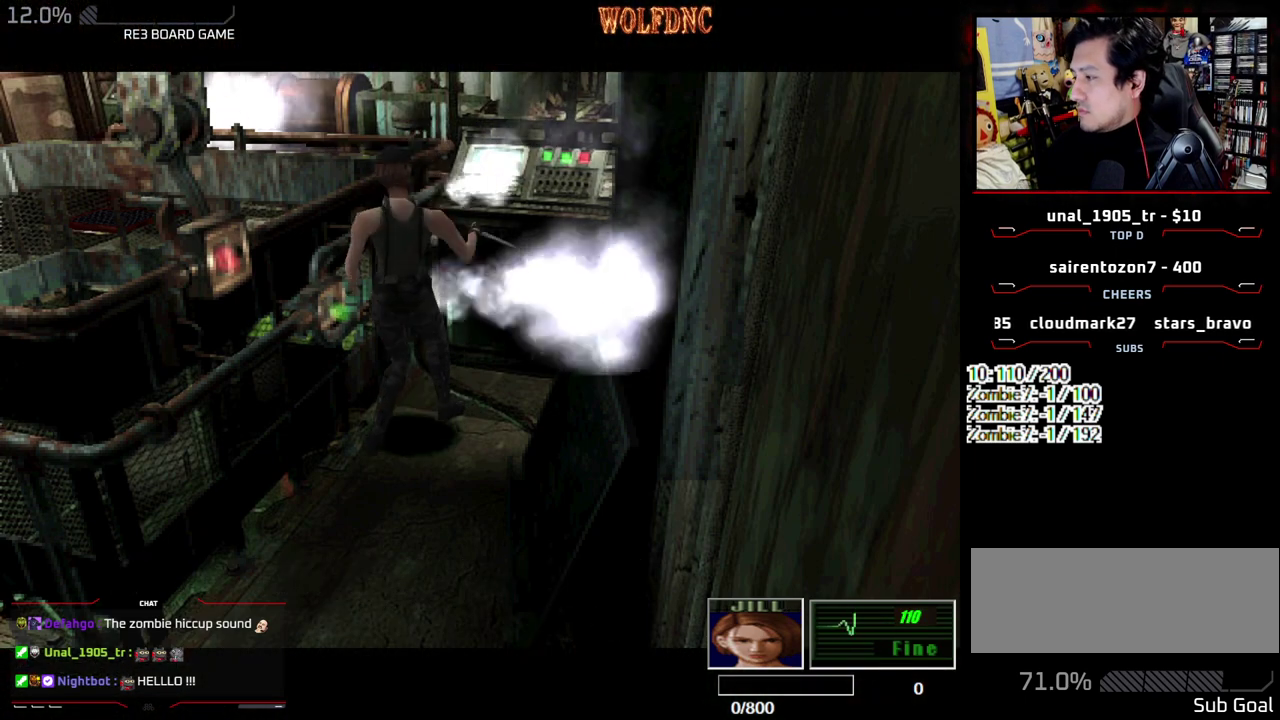
{"buttons": [], "events": []}
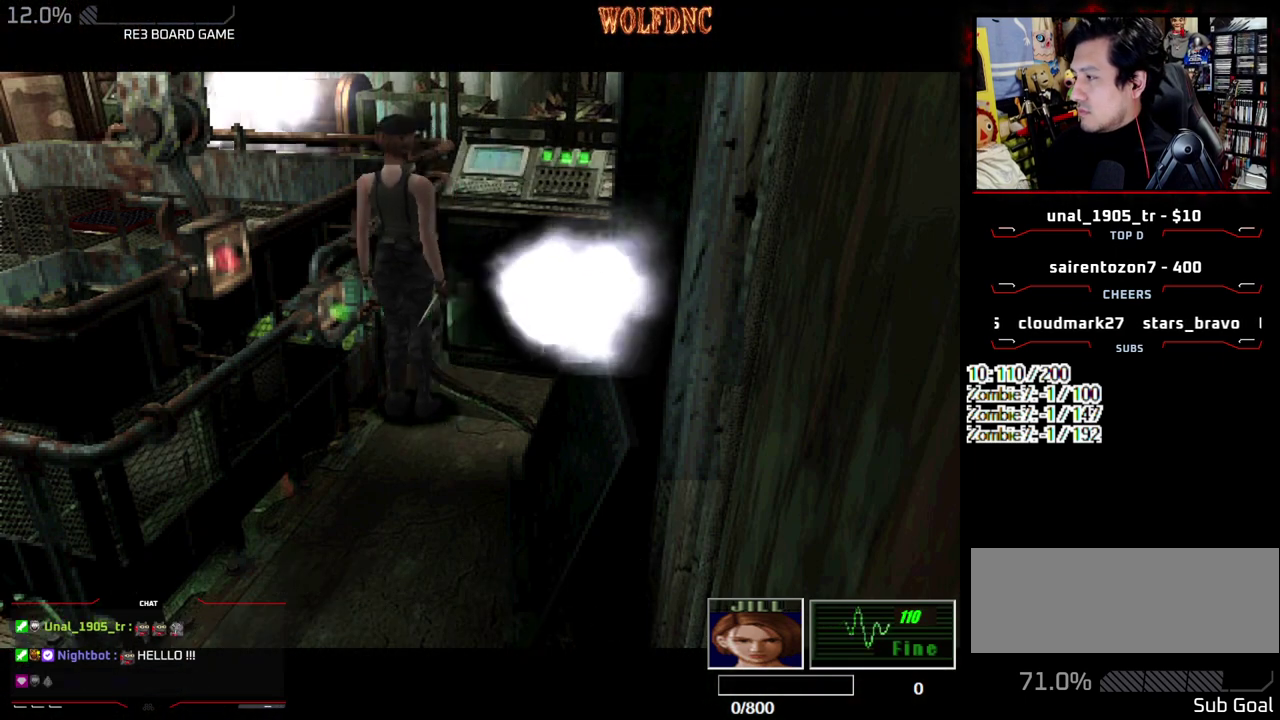
{"buttons": ["CROSS"], "events": [[400, "CROSS", "down"]]}
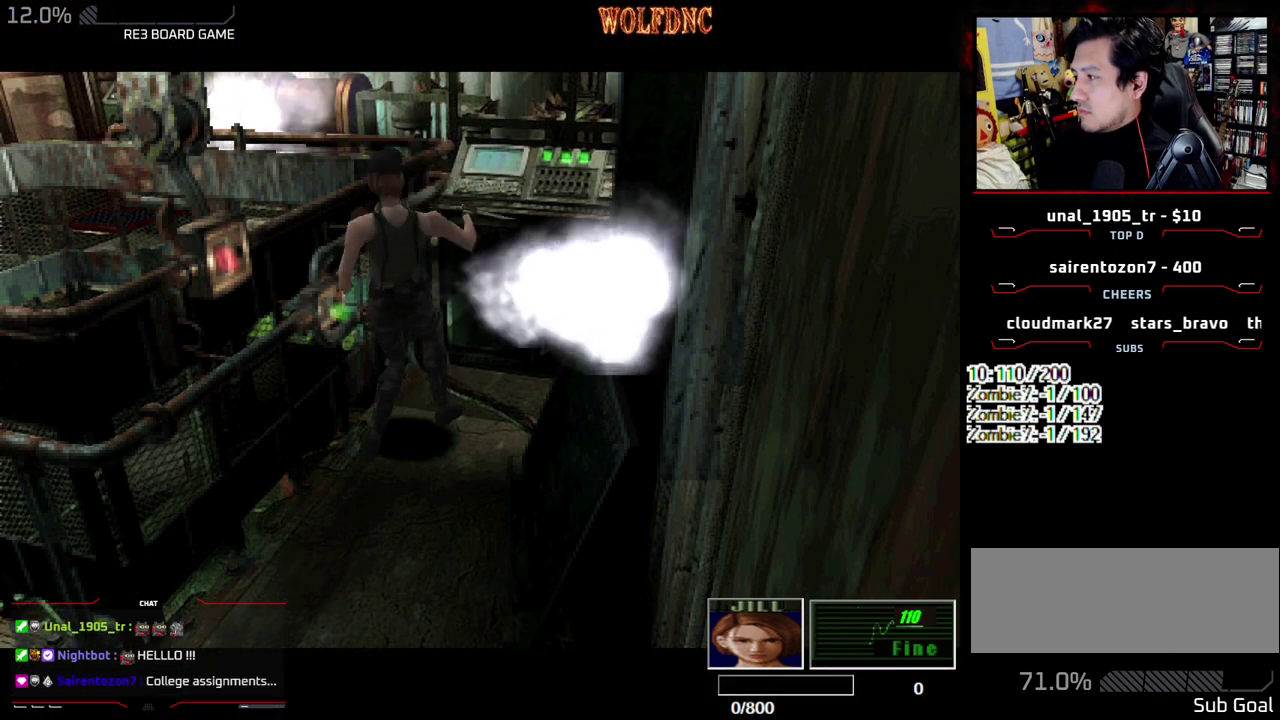
{"buttons": ["CROSS", "SQUARE"], "events": [[133, "CROSS", "up"], [133, "SQUARE", "down"], [233, "CROSS", "down"], [367, "CROSS", "up"], [417, "CROSS", "down"], [417, "SQUARE", "up"], [500, "SQUARE", "down"]]}
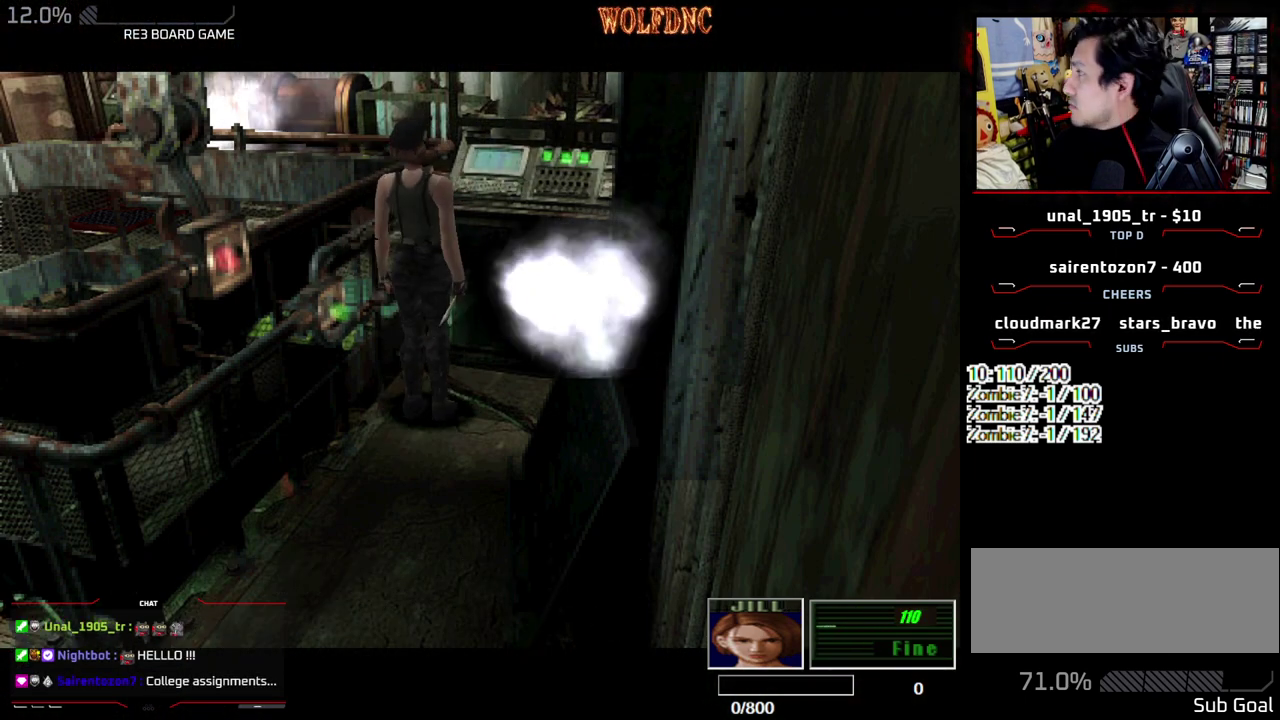
{"buttons": ["CROSS", "SQUARE"], "events": [[283, "SQUARE", "up"], [383, "SQUARE", "down"]]}
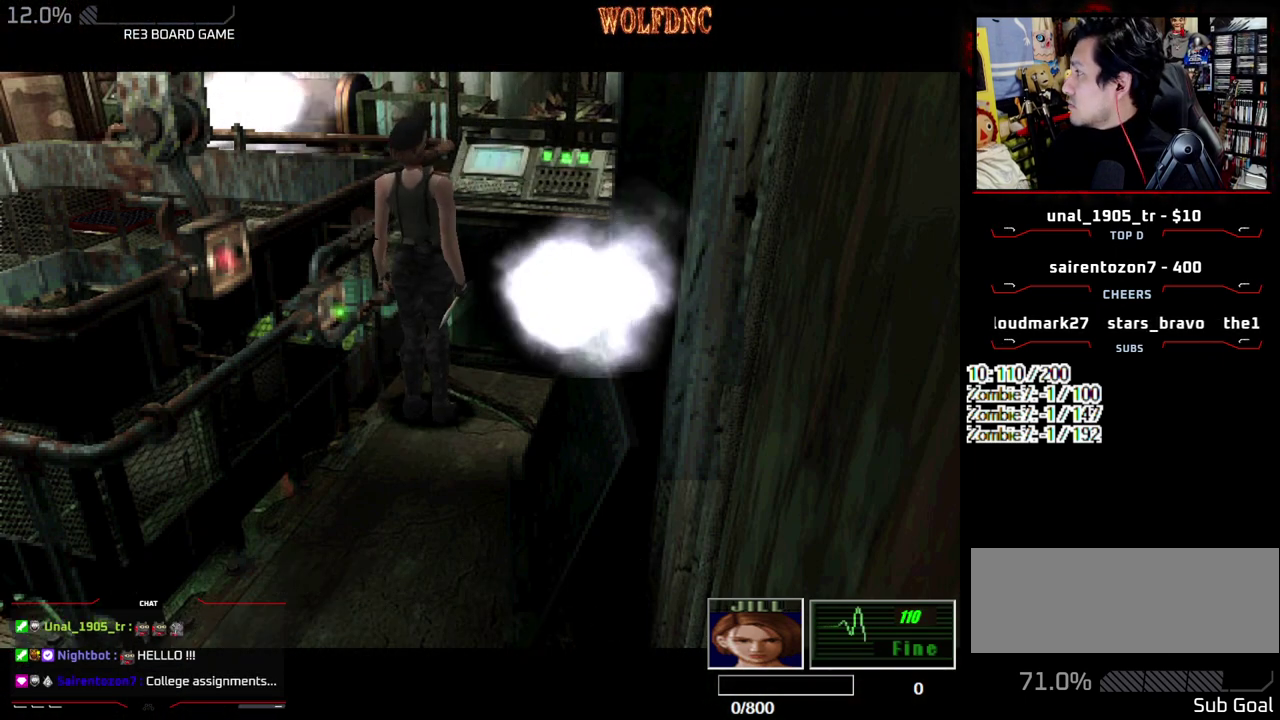
{"buttons": ["CROSS", "SQUARE"], "events": [[17, "SQUARE", "up"], [67, "SQUARE", "down"], [300, "CROSS", "up"], [350, "CROSS", "down"]]}
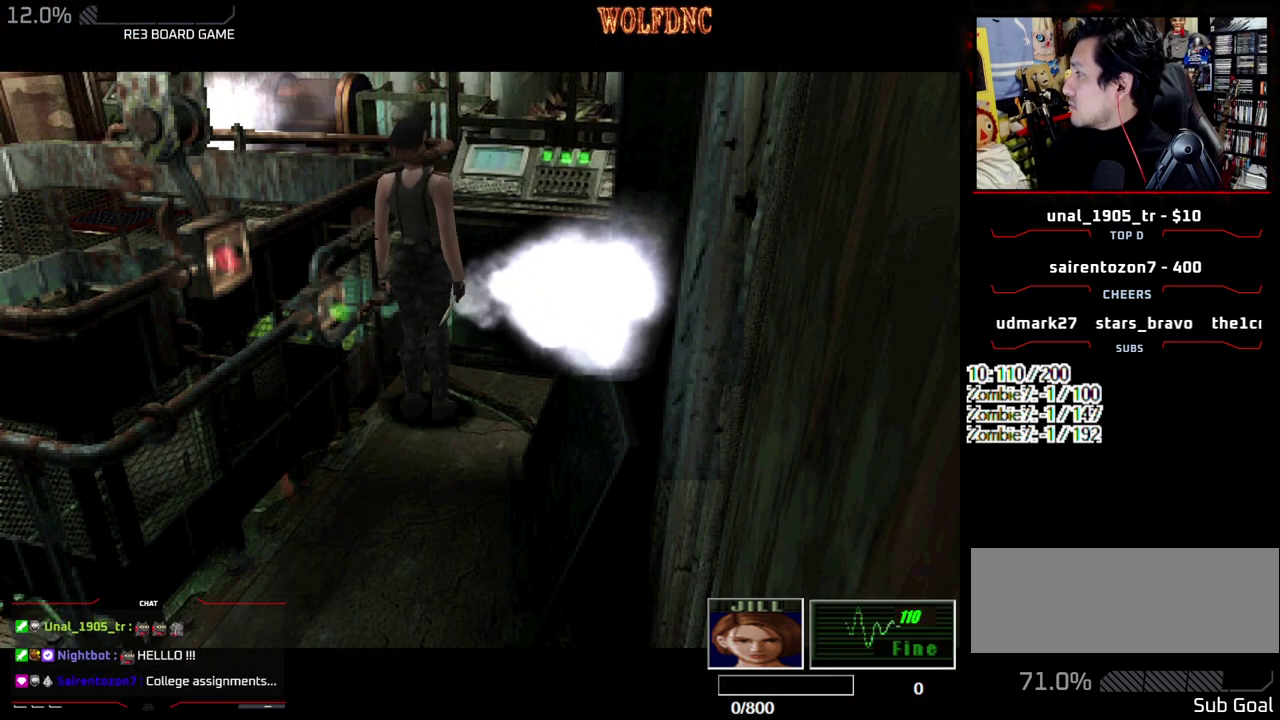
{"buttons": ["CROSS", "SQUARE"], "events": [[83, "SQUARE", "up"], [133, "SQUARE", "down"], [267, "SQUARE", "up"], [317, "SQUARE", "down"], [417, "CROSS", "up"], [467, "CROSS", "down"]]}
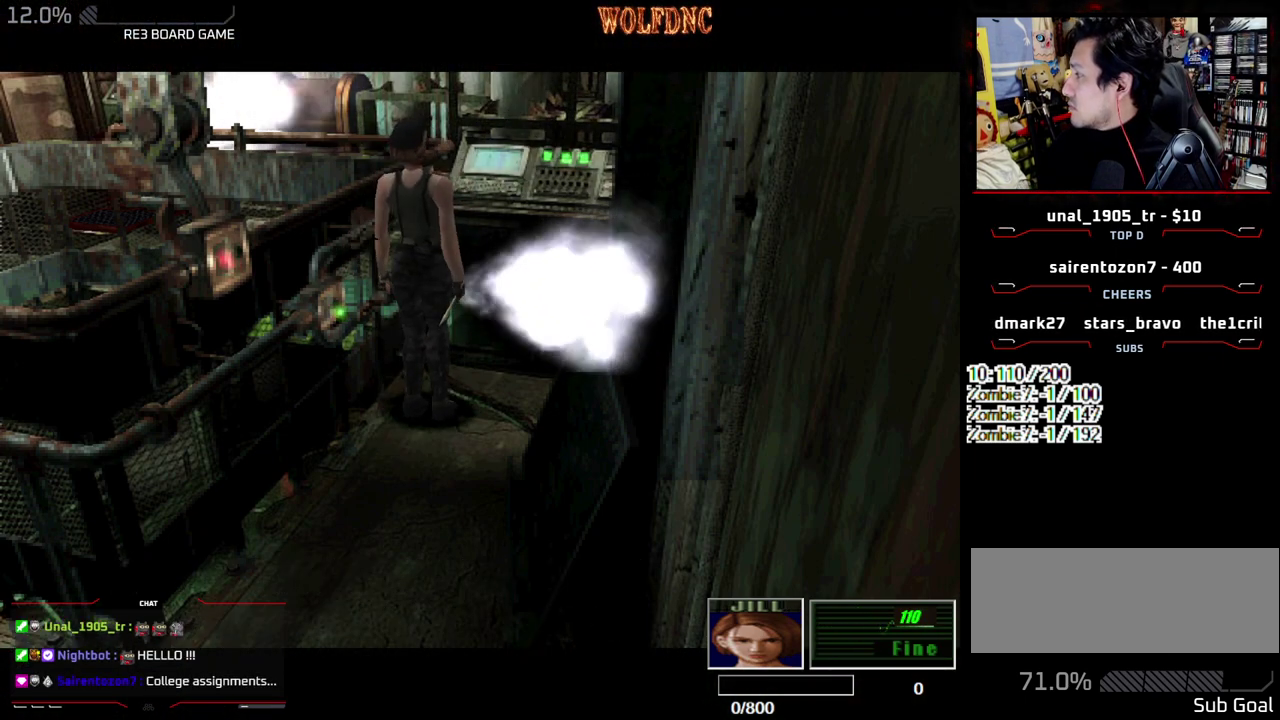
{"buttons": ["CROSS", "SQUARE"], "events": []}
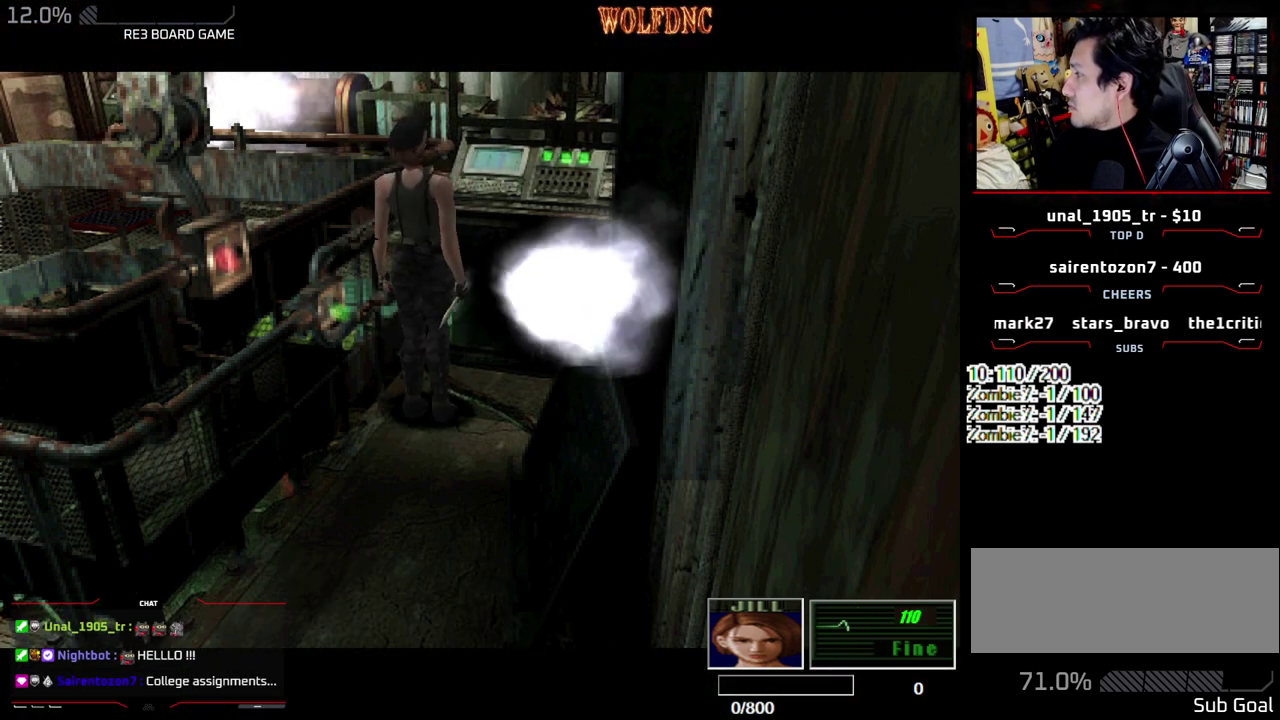
{"buttons": ["CROSS", "SQUARE"], "events": [[350, "CROSS", "up"], [400, "CROSS", "down"]]}
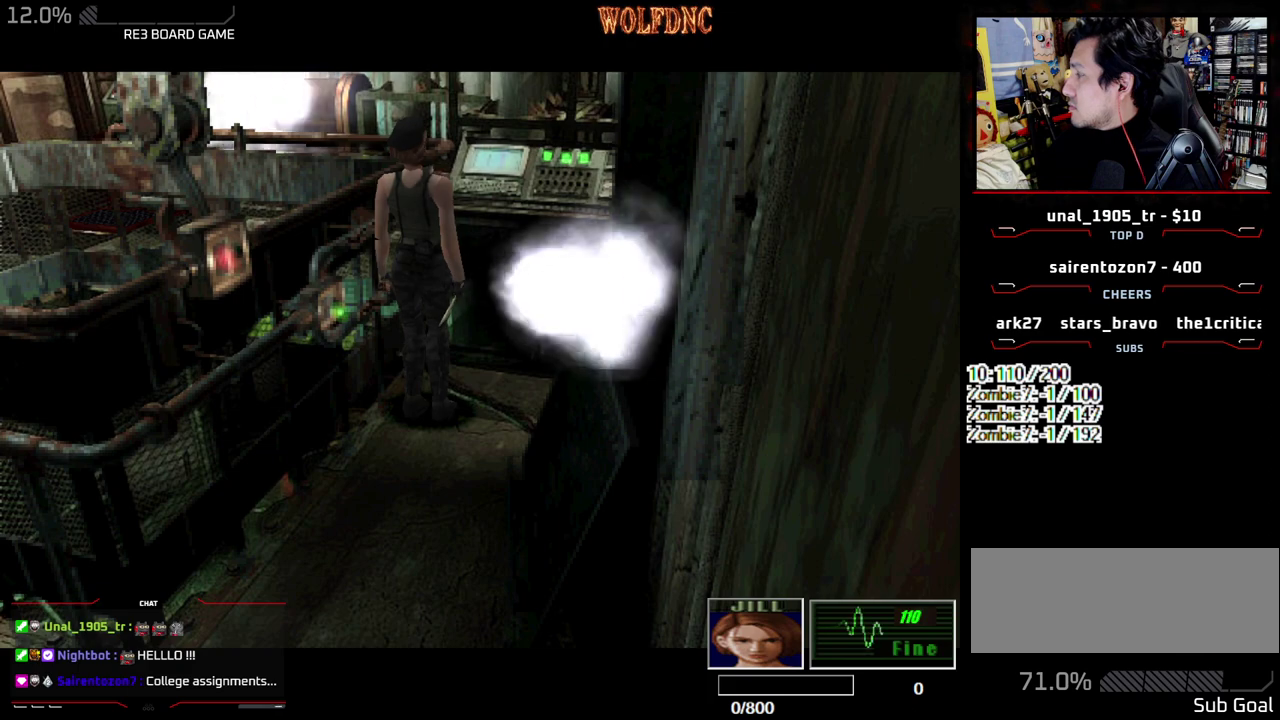
{"buttons": [], "events": [[33, "SQUARE", "up"], [83, "SQUARE", "down"], [317, "SQUARE", "up"], [500, "CROSS", "up"]]}
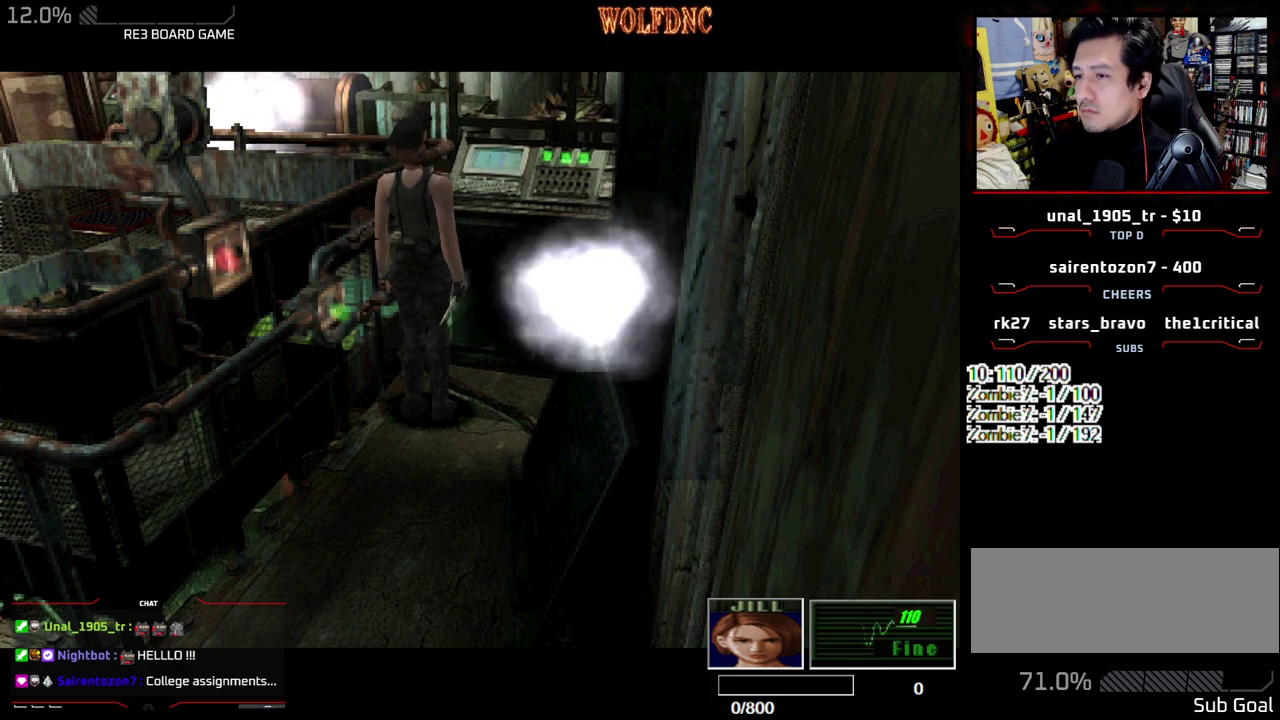
{"buttons": [], "events": []}
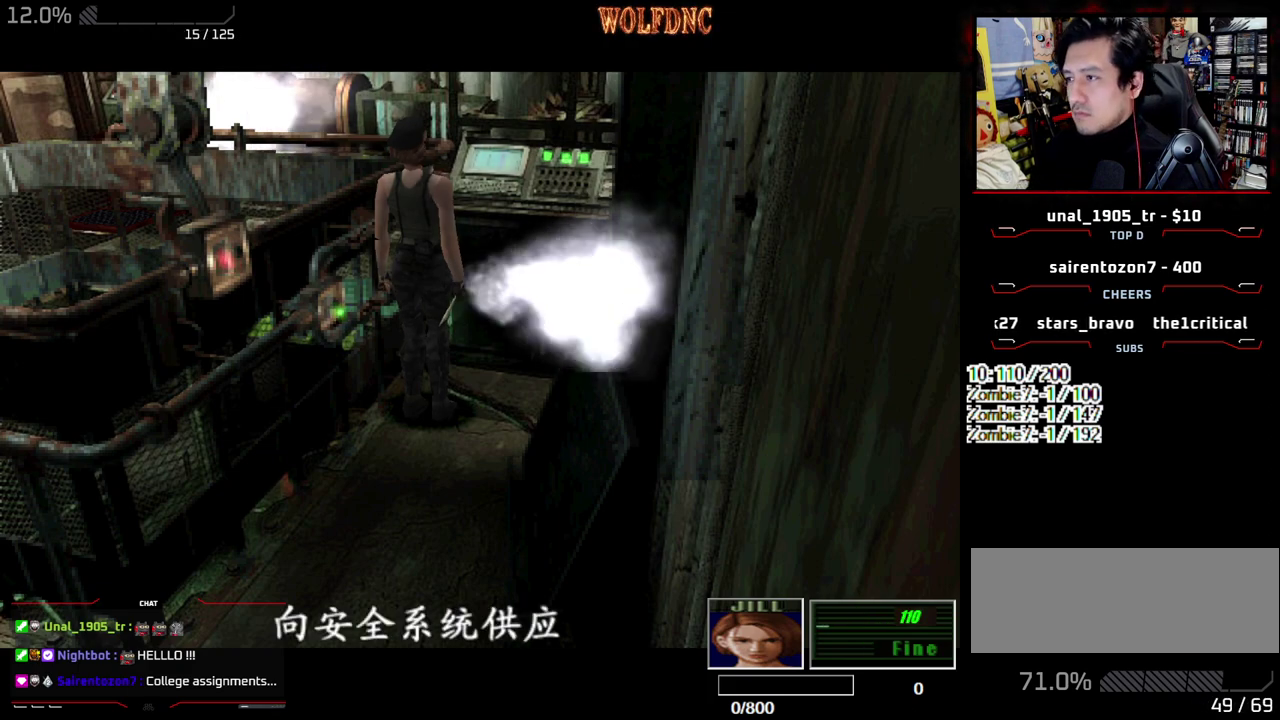
{"buttons": ["CROSS"], "events": [[117, "CROSS", "down"], [350, "CROSS", "up"], [400, "CROSS", "down"]]}
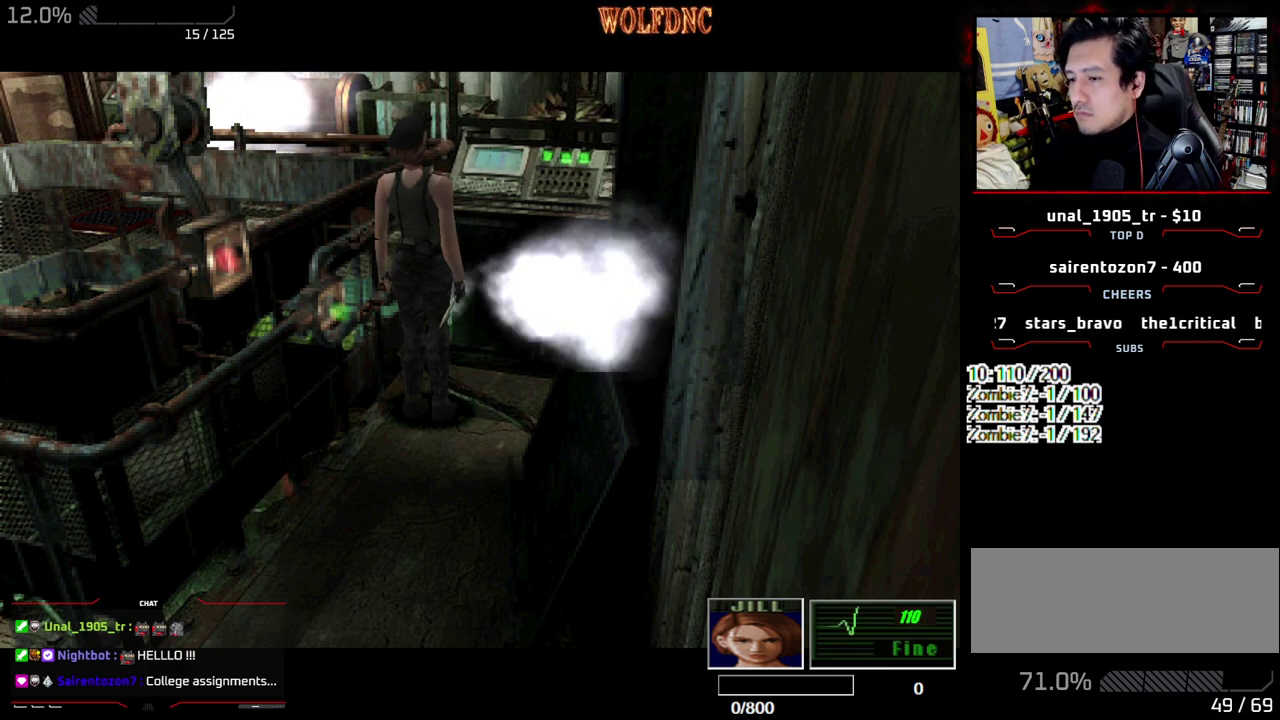
{"buttons": [], "events": [[33, "CROSS", "up"], [83, "CROSS", "down"], [133, "CROSS", "up"]]}
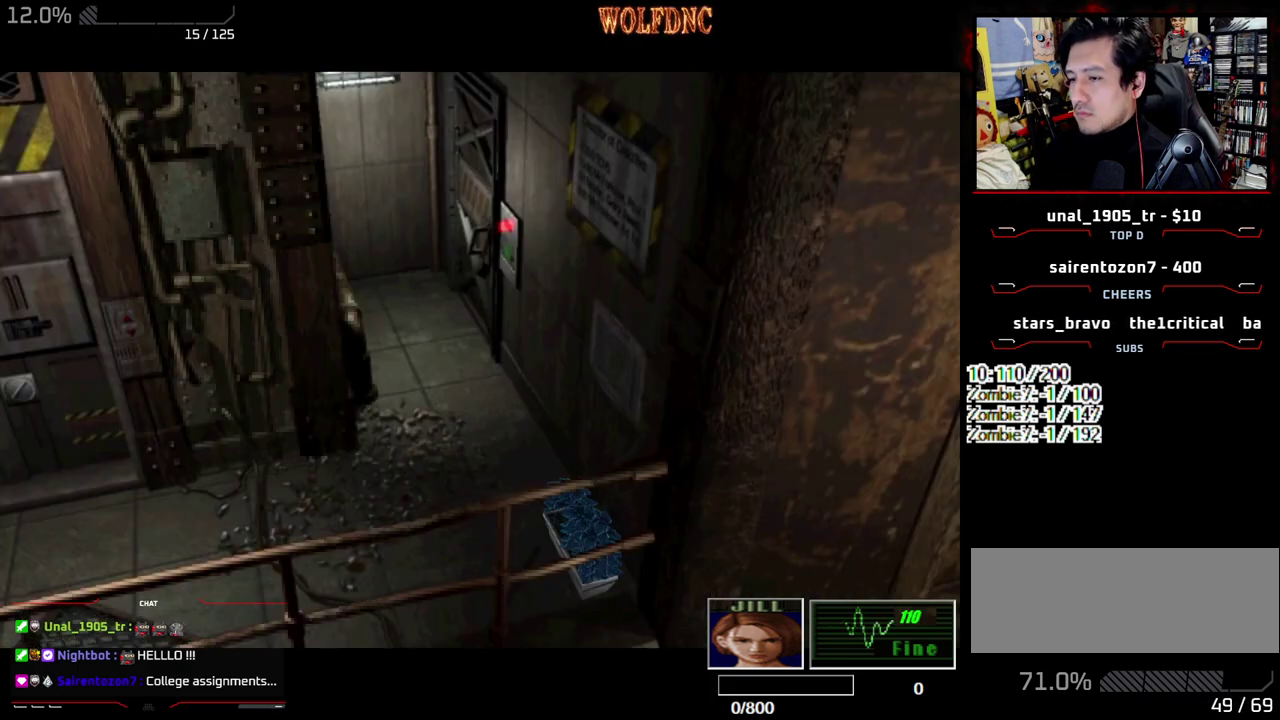
{"buttons": [], "events": []}
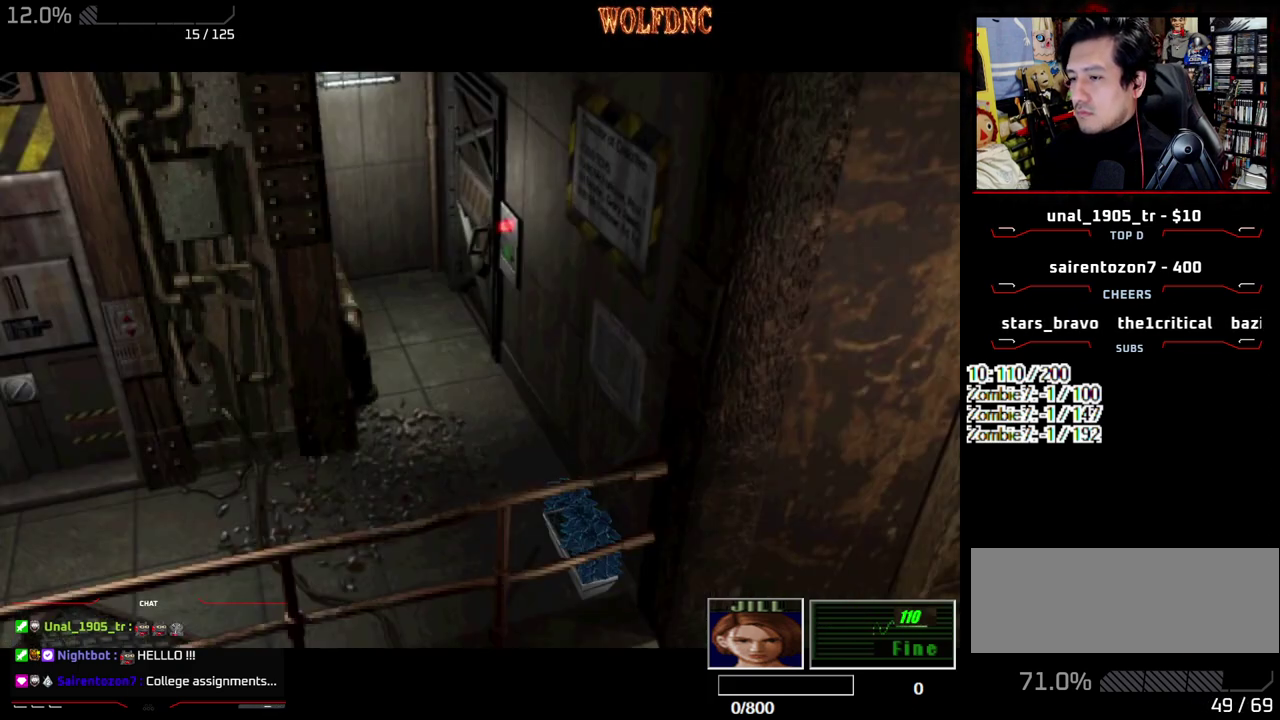
{"buttons": [], "events": []}
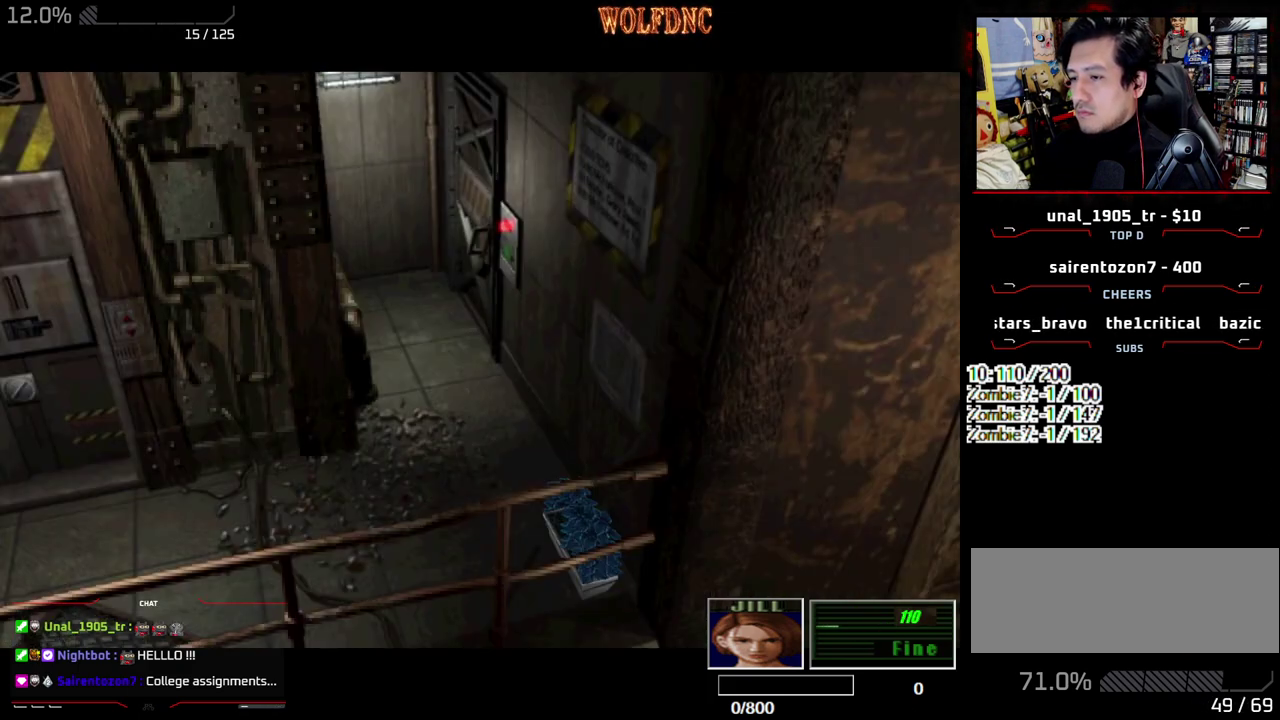
{"buttons": [], "events": []}
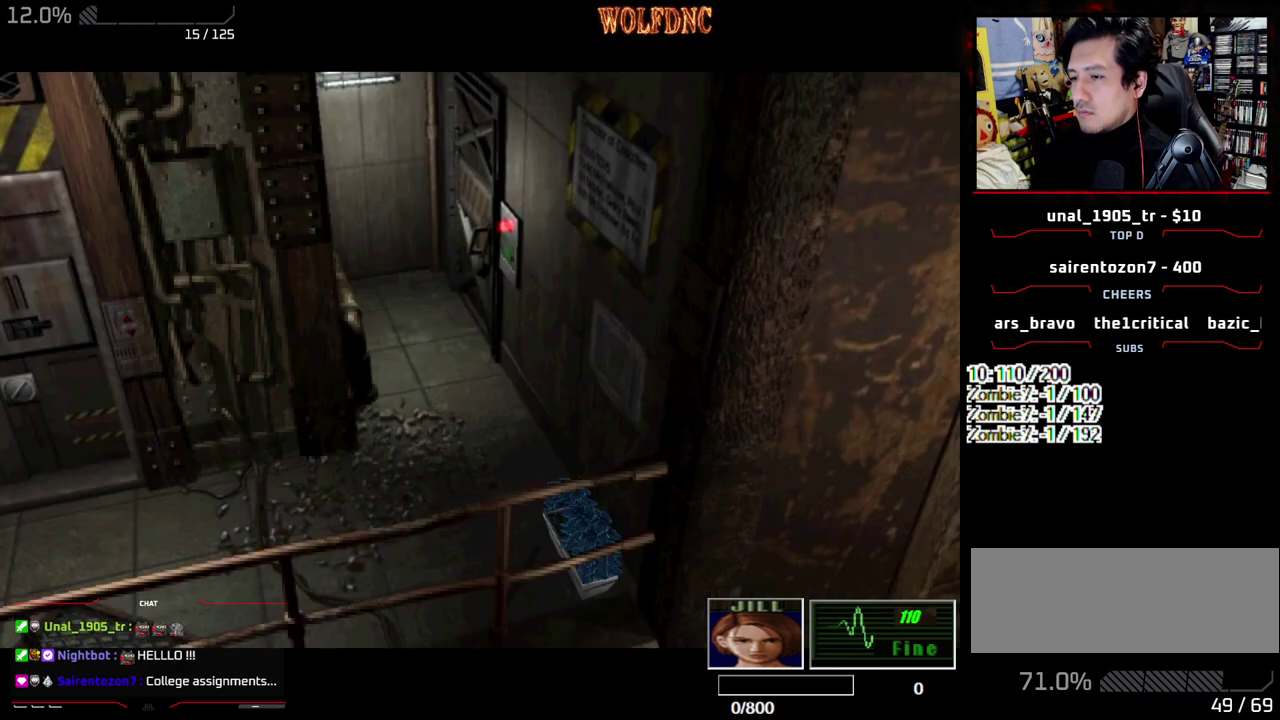
{"buttons": [], "events": []}
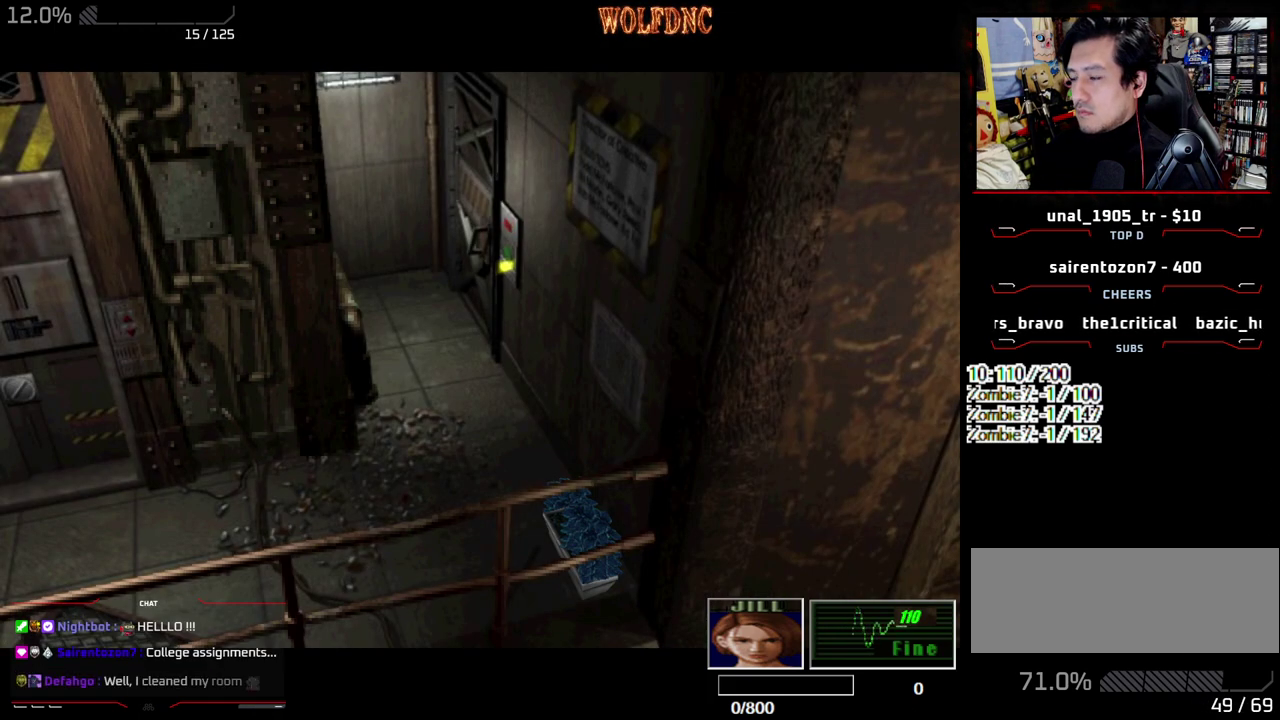
{"buttons": ["DPAD_DOWN"], "events": [[450, "DPAD_DOWN", "down"]]}
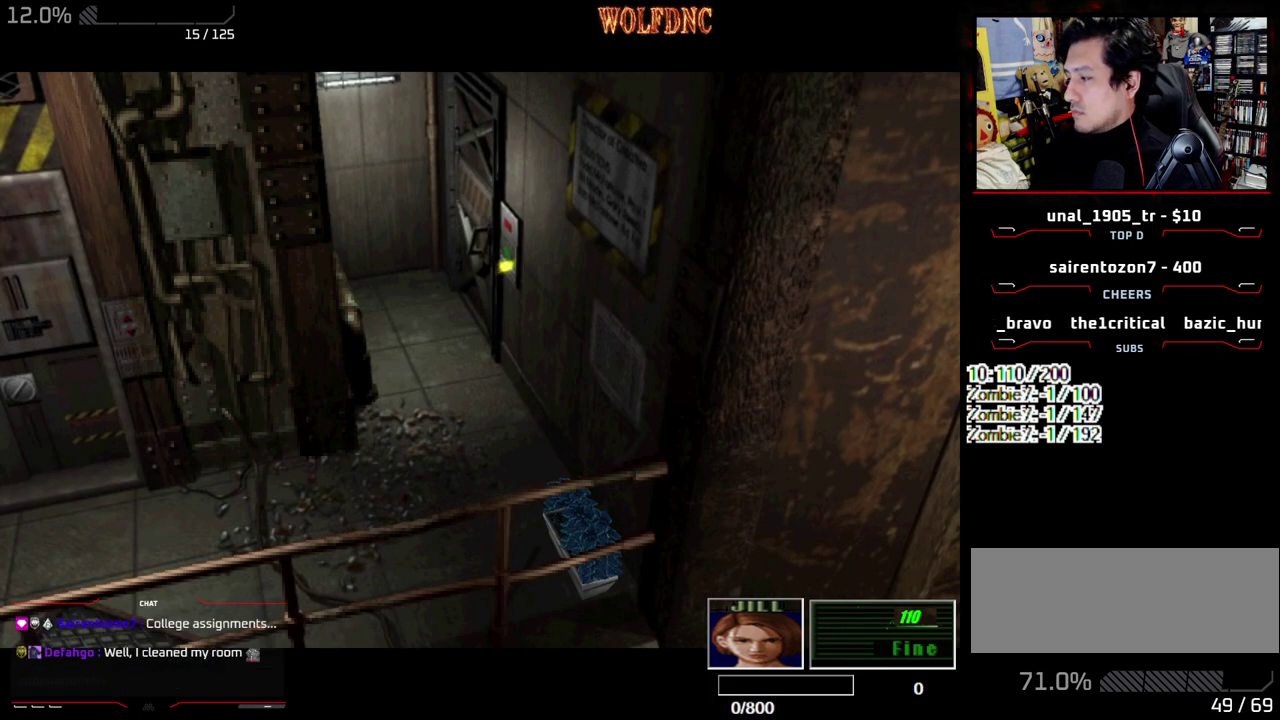
{"buttons": ["DPAD_DOWN"], "events": []}